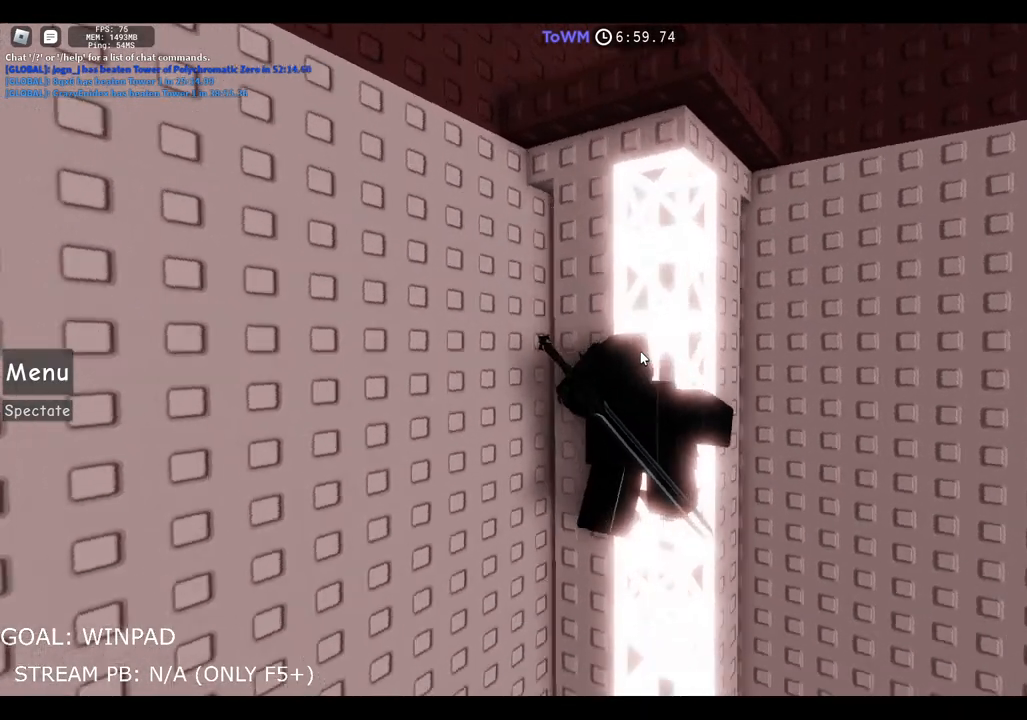
Gameplay with keyboard; each line is a JSON object with the keys held at the frame after it. "events" lists presses ("down") and releases ("up") of "a", "ctrl", "d", "e", "q", "s", "shift", "space" and "w" between this image and that frame as [ms after this image, input, new state], when the widget could be followed in between. No other keys are recorded. Mouse input is not recorded.
{"keys": [], "events": [[183, "shift", "down"], [283, "shift", "up"]]}
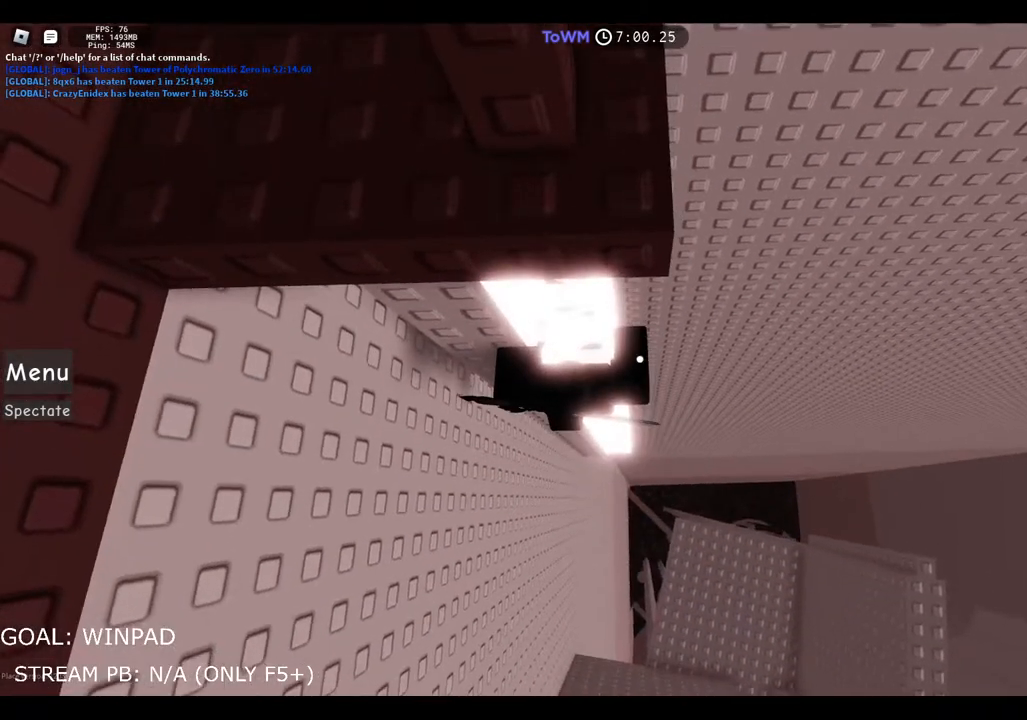
{"keys": ["space", "w"], "events": [[117, "w", "down"], [417, "space", "down"]]}
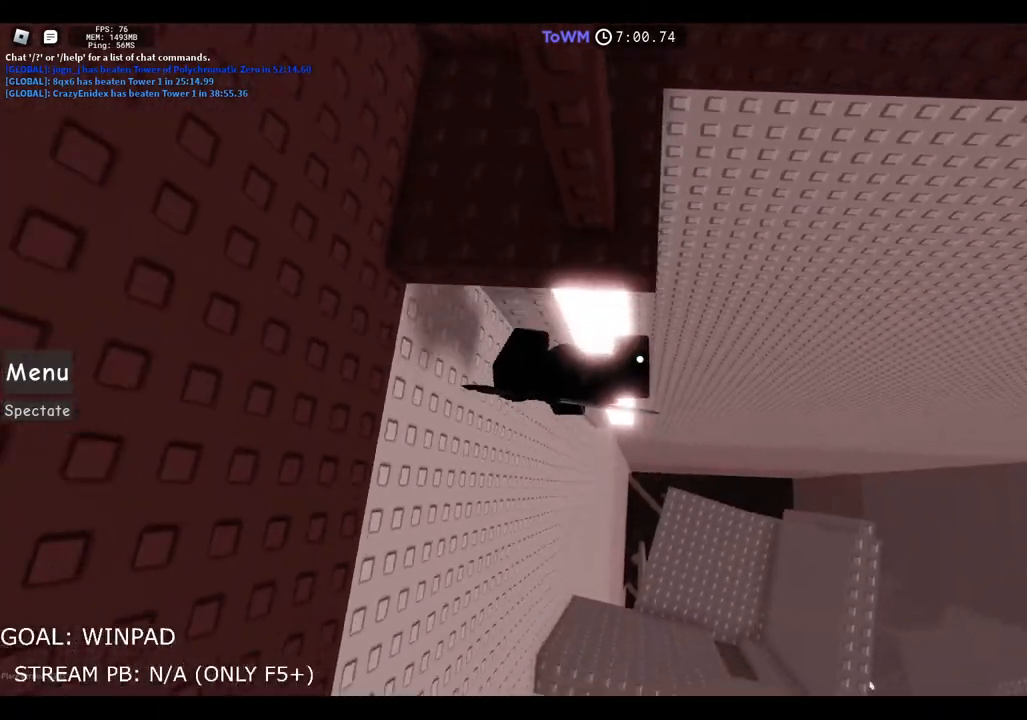
{"keys": ["space", "w"], "events": []}
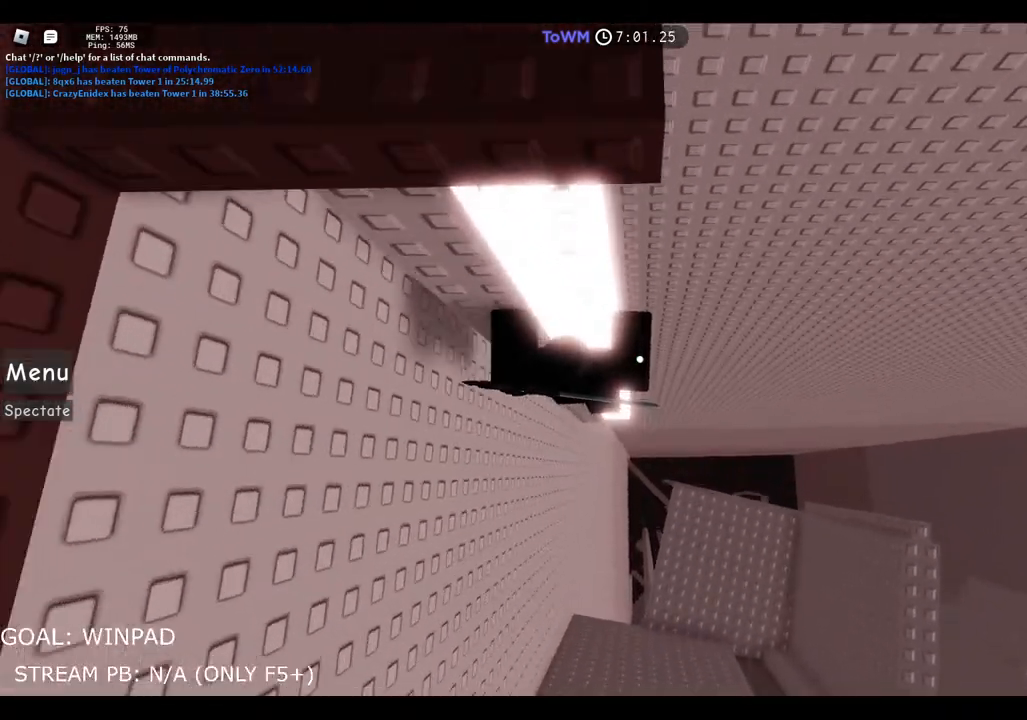
{"keys": ["space", "w"], "events": []}
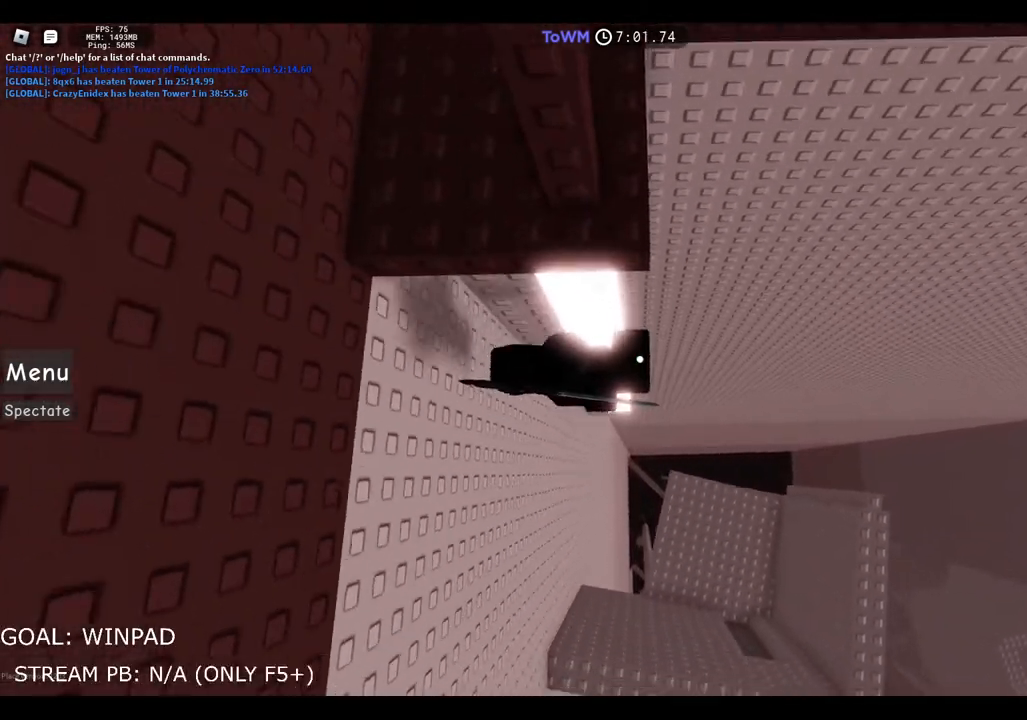
{"keys": ["space", "w"], "events": []}
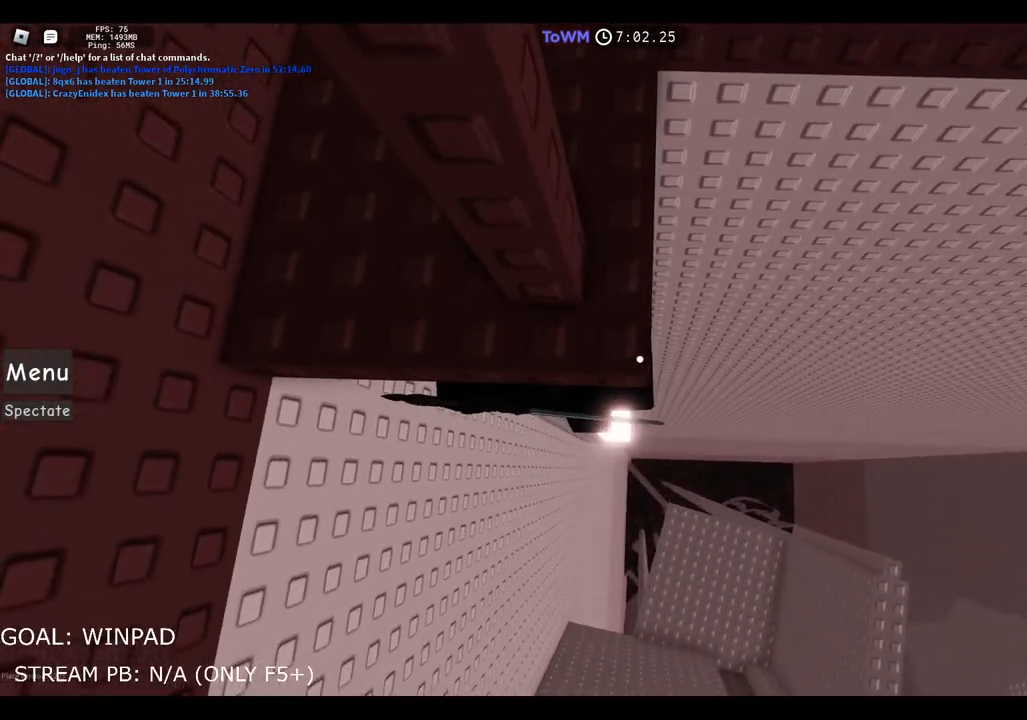
{"keys": ["s"], "events": [[167, "space", "up"], [183, "w", "up"], [267, "s", "down"]]}
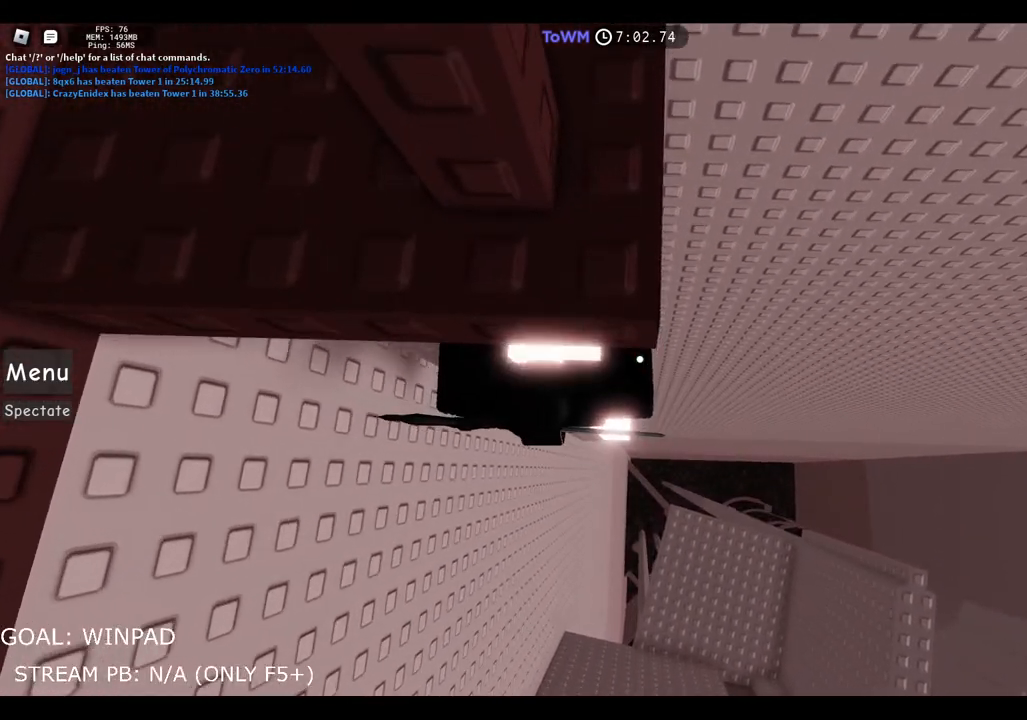
{"keys": ["space", "w"], "events": [[233, "s", "up"], [267, "w", "down"], [333, "space", "down"]]}
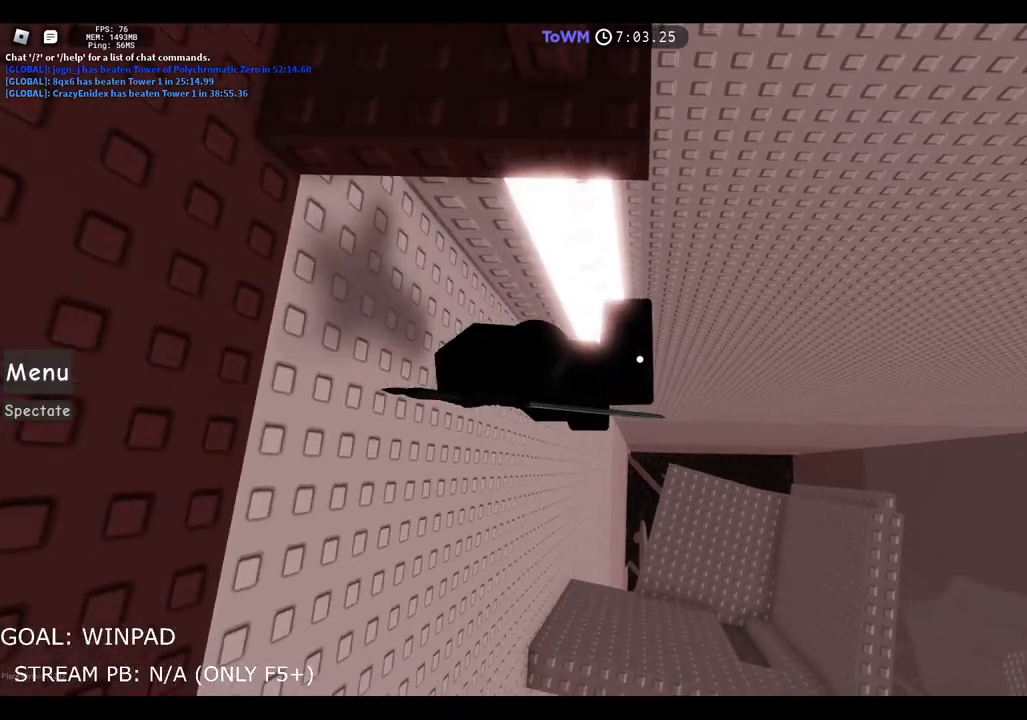
{"keys": ["space", "w"], "events": []}
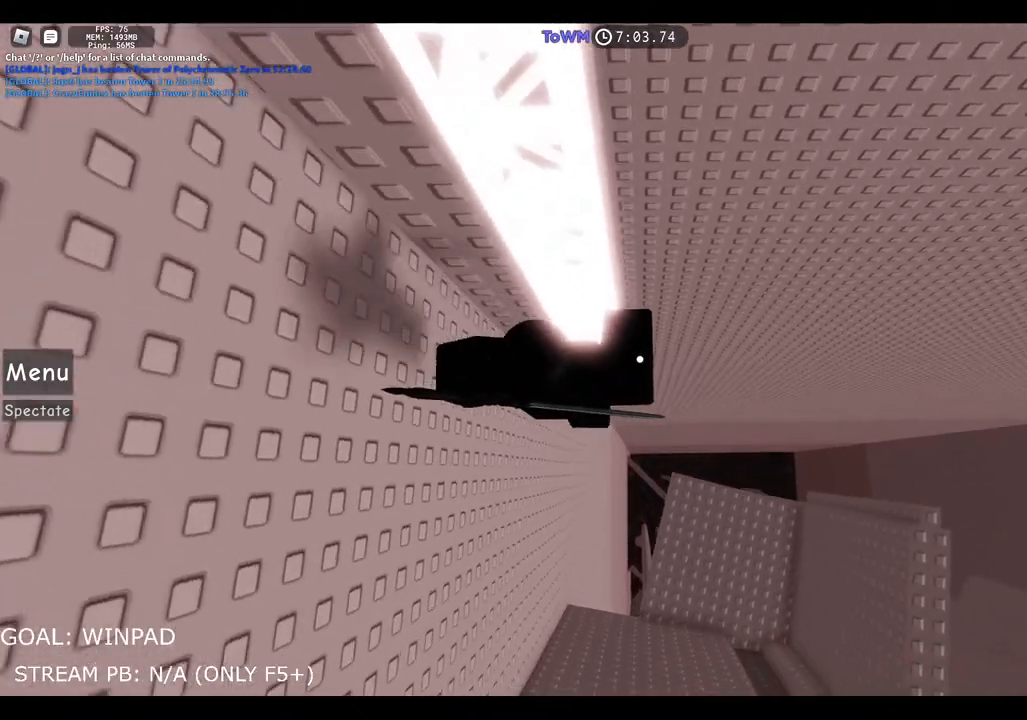
{"keys": ["space", "w"], "events": []}
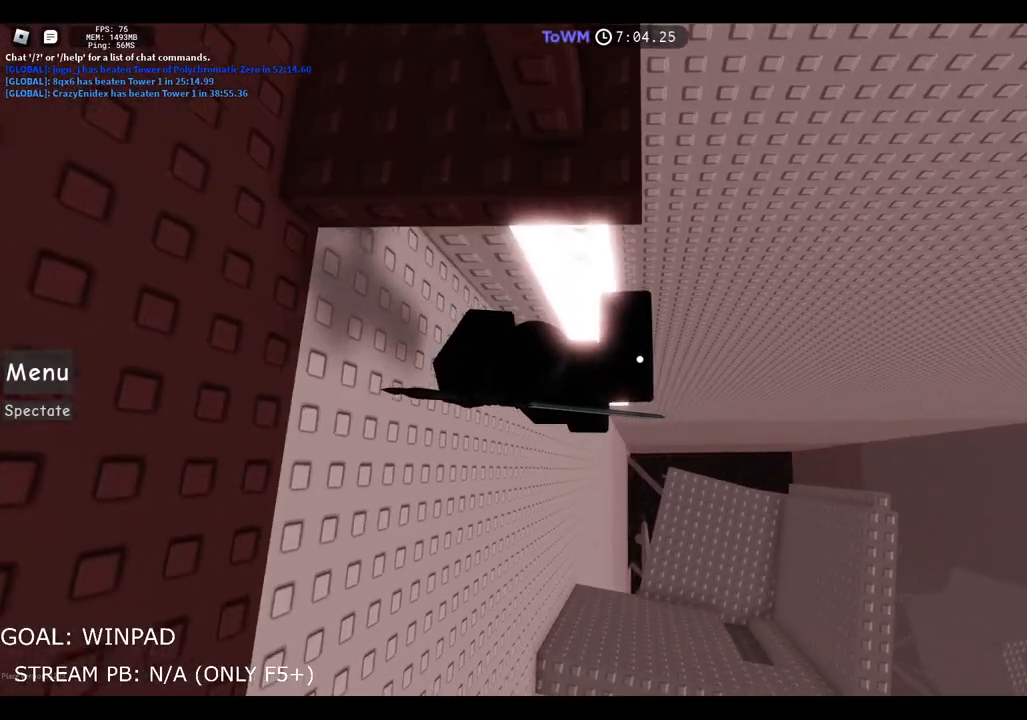
{"keys": ["w"], "events": [[450, "space", "up"]]}
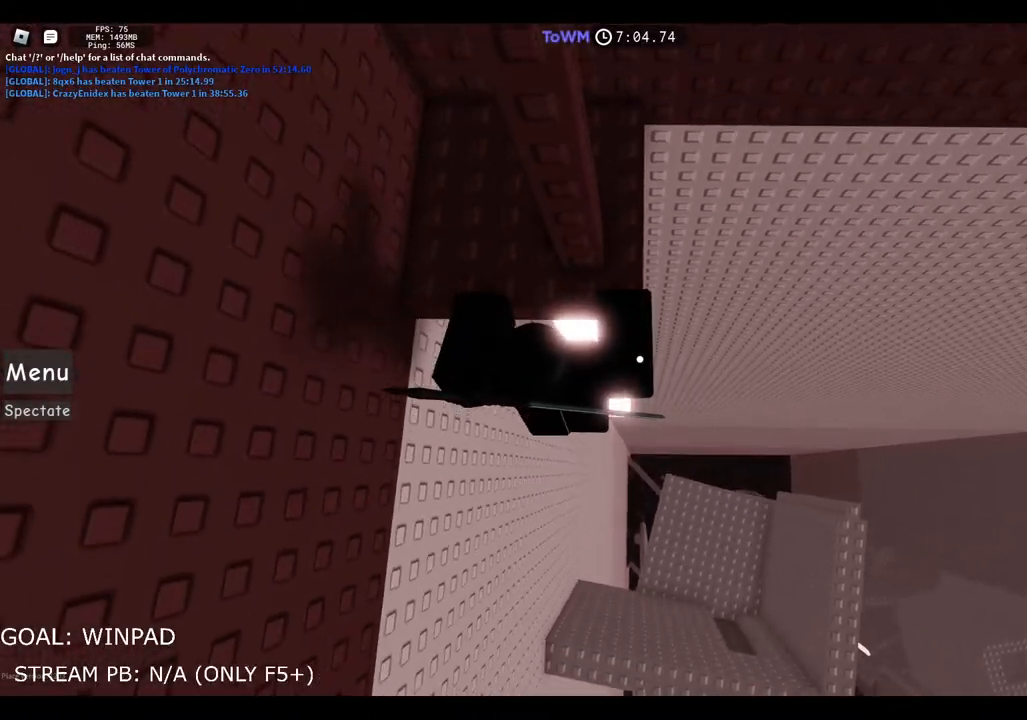
{"keys": ["space", "w"], "events": [[300, "s", "down"], [317, "w", "up"], [383, "space", "down"], [400, "w", "down"], [450, "s", "up"]]}
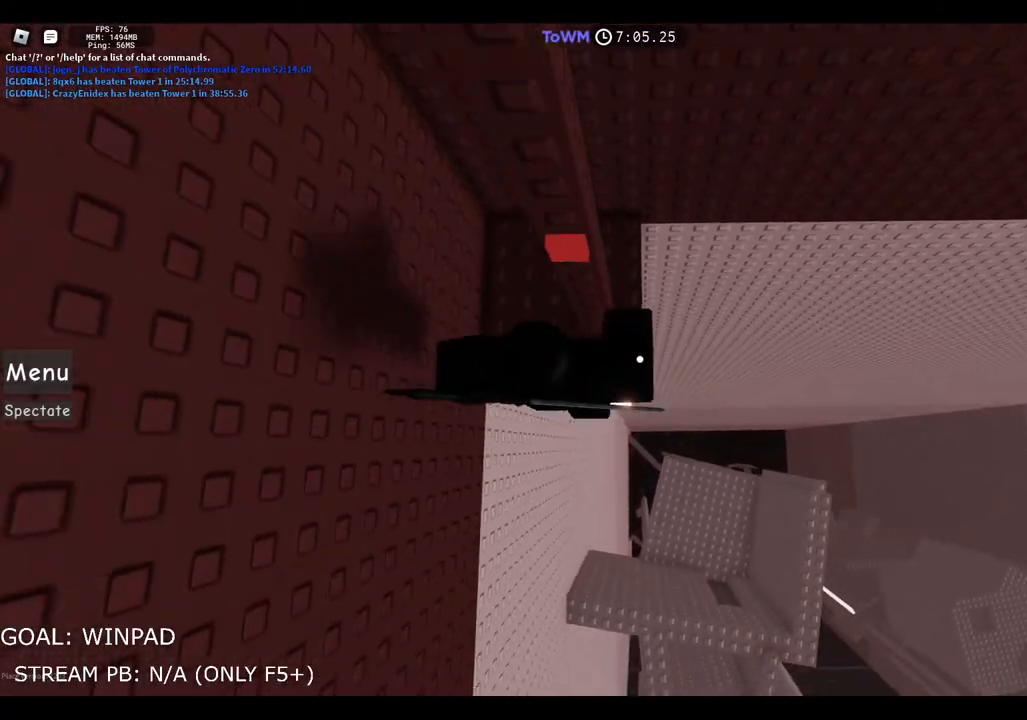
{"keys": ["d", "space", "w"], "events": [[33, "space", "up"], [300, "d", "down"], [350, "w", "up"], [383, "space", "down"], [417, "w", "down"]]}
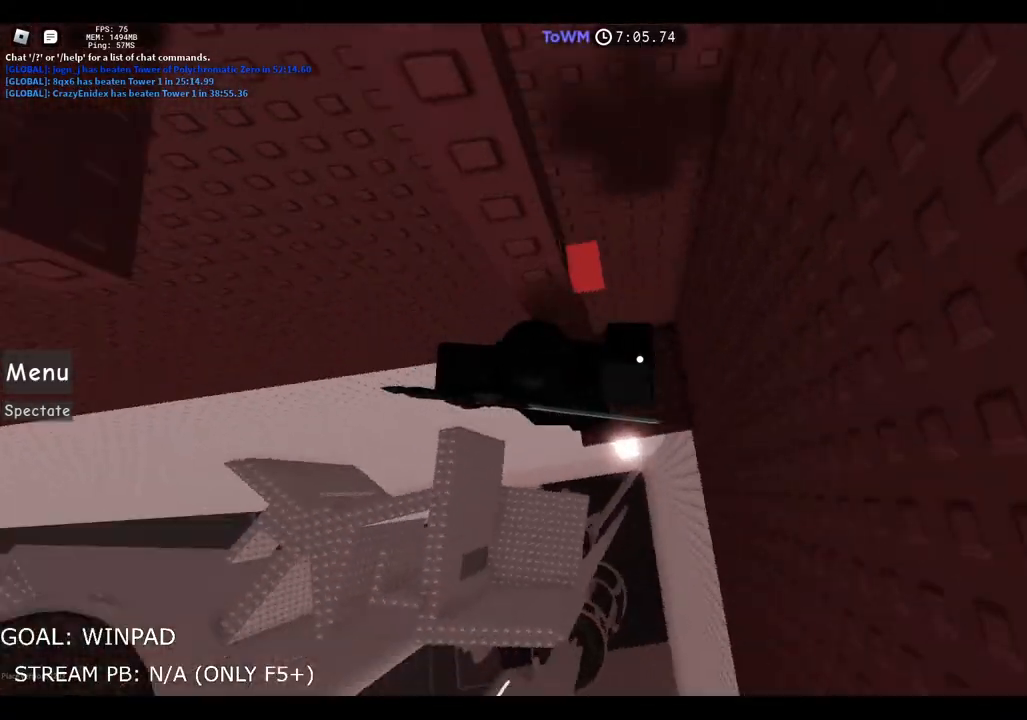
{"keys": [], "events": [[33, "space", "up"], [150, "d", "up"], [333, "w", "up"], [367, "shift", "down"], [467, "shift", "up"]]}
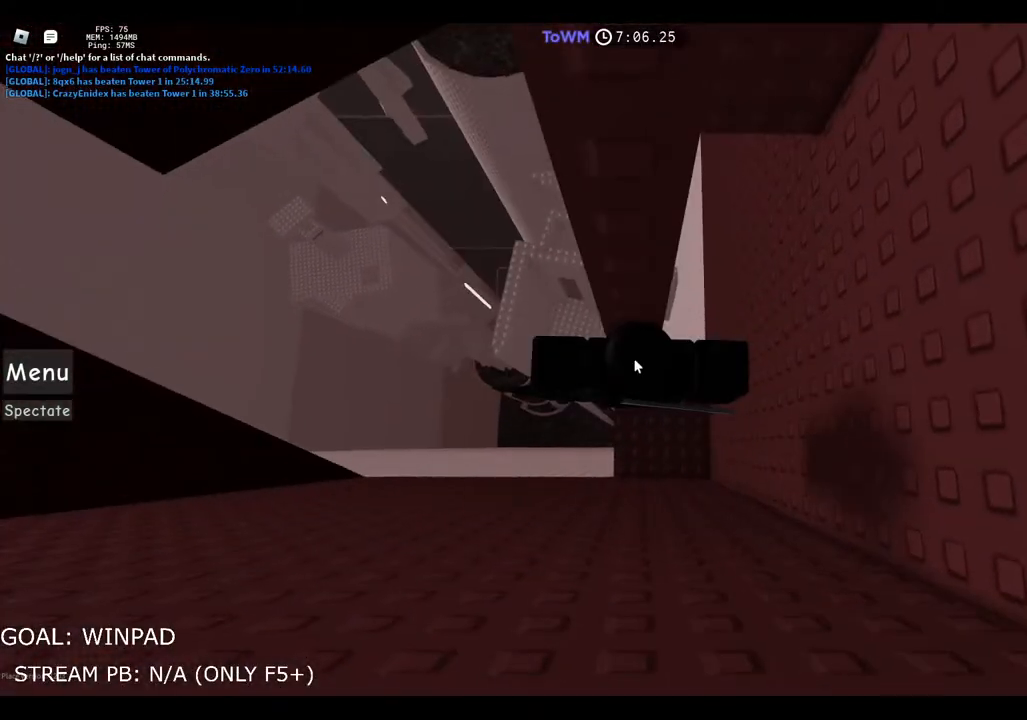
{"keys": [], "events": []}
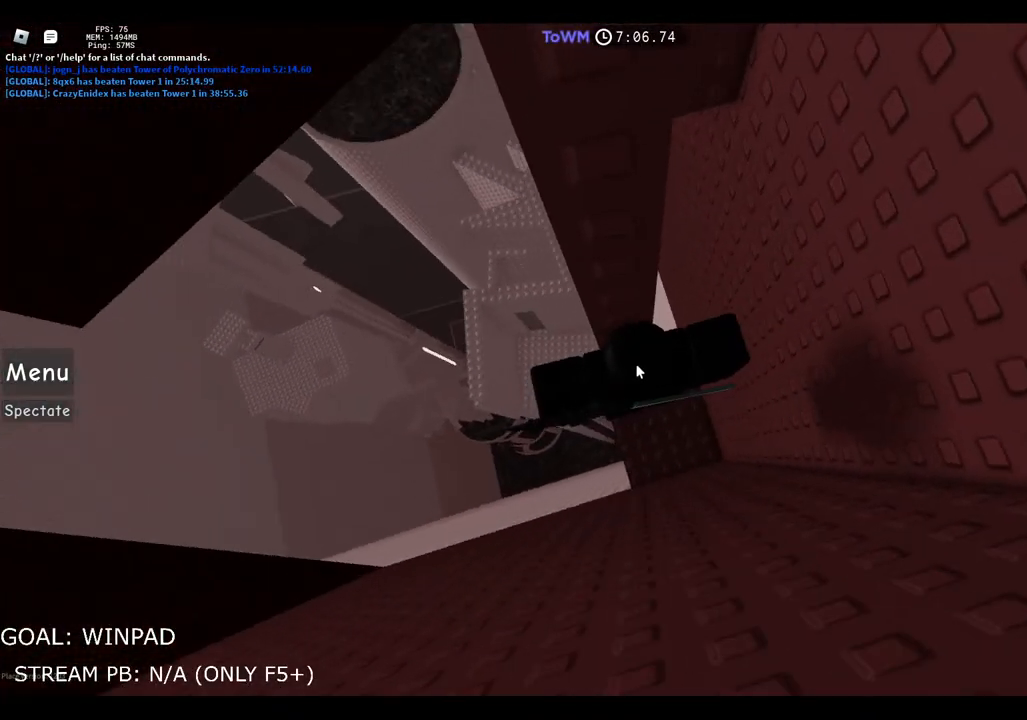
{"keys": ["a"], "events": [[50, "a", "down"], [50, "shift", "down"], [150, "space", "down"], [367, "space", "up"], [450, "shift", "up"]]}
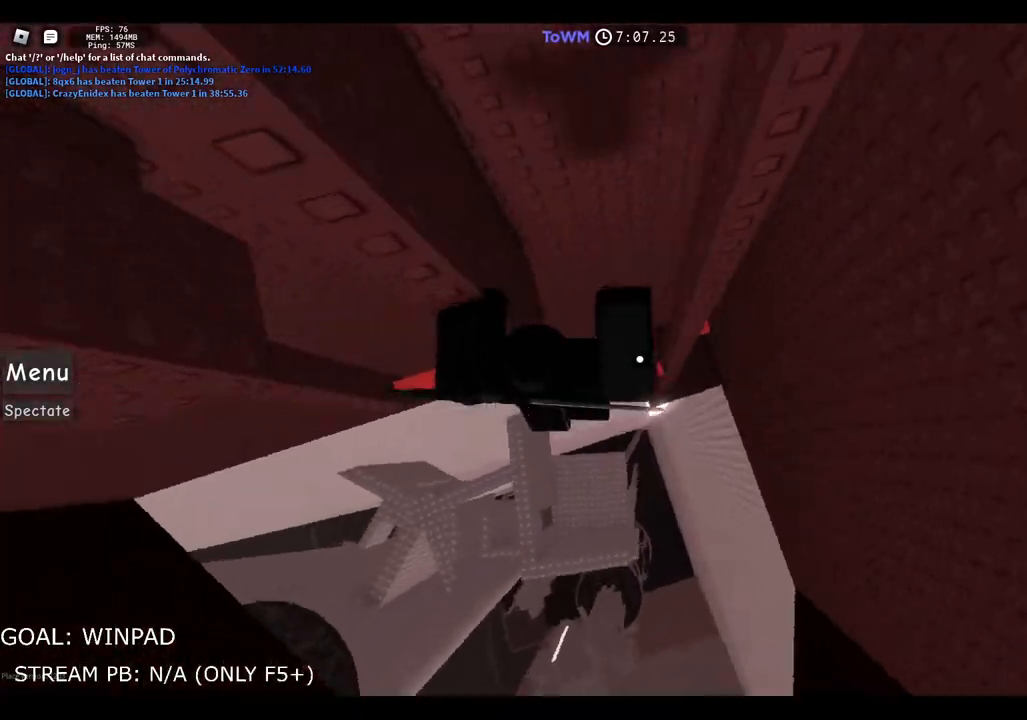
{"keys": [], "events": [[233, "a", "up"]]}
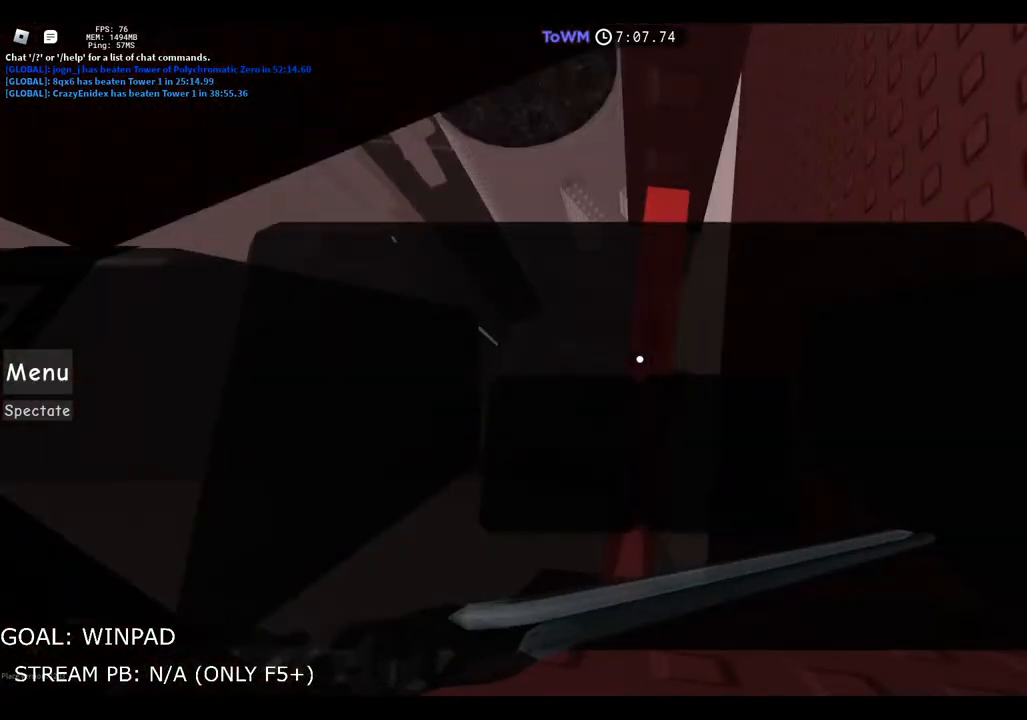
{"keys": [], "events": [[233, "w", "down"], [483, "w", "up"]]}
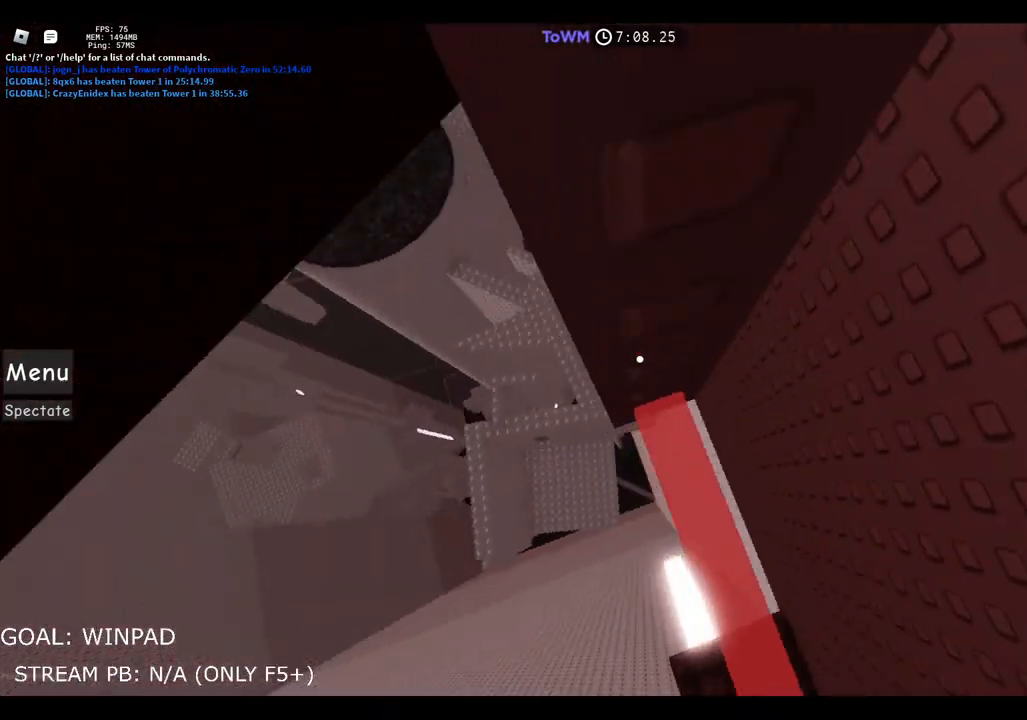
{"keys": ["a", "space"], "events": [[283, "a", "down"], [417, "space", "down"]]}
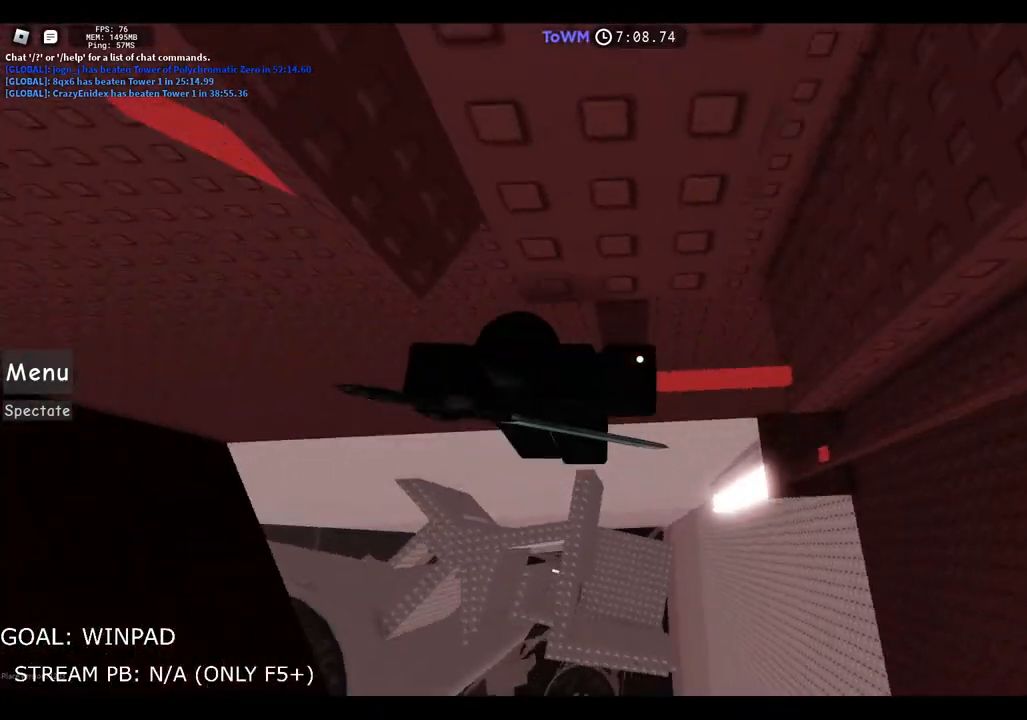
{"keys": [], "events": [[100, "space", "up"], [417, "a", "up"]]}
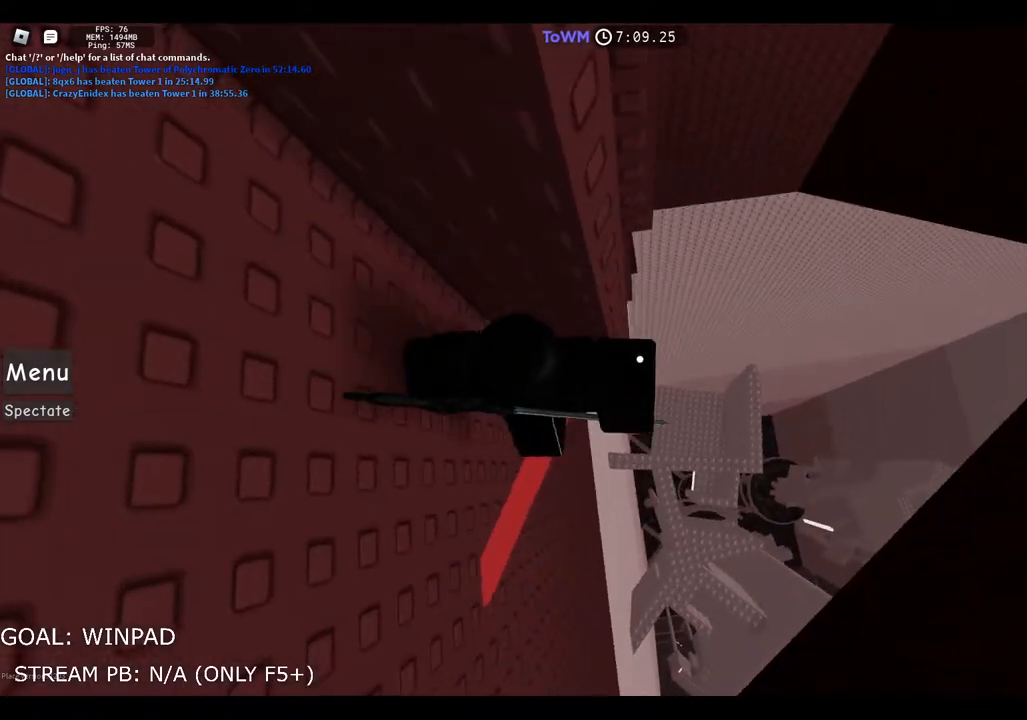
{"keys": ["d", "w"], "events": [[117, "d", "down"], [250, "space", "down"], [317, "w", "down"], [383, "space", "up"]]}
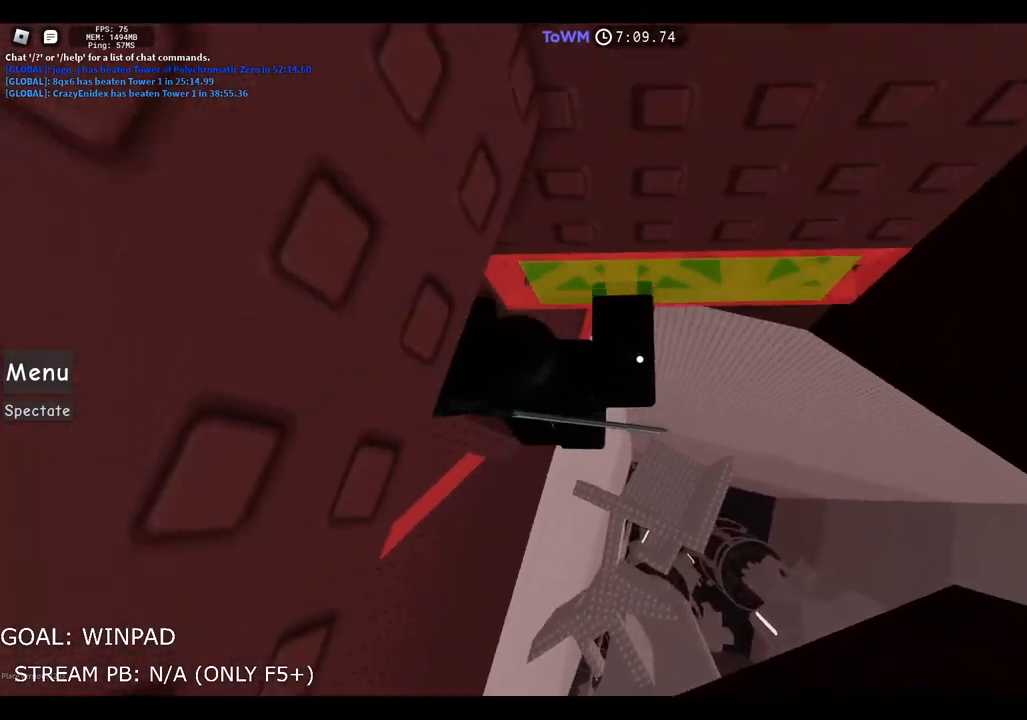
{"keys": ["d", "w"], "events": [[217, "shift", "down"], [317, "shift", "up"], [383, "w", "up"], [500, "w", "down"]]}
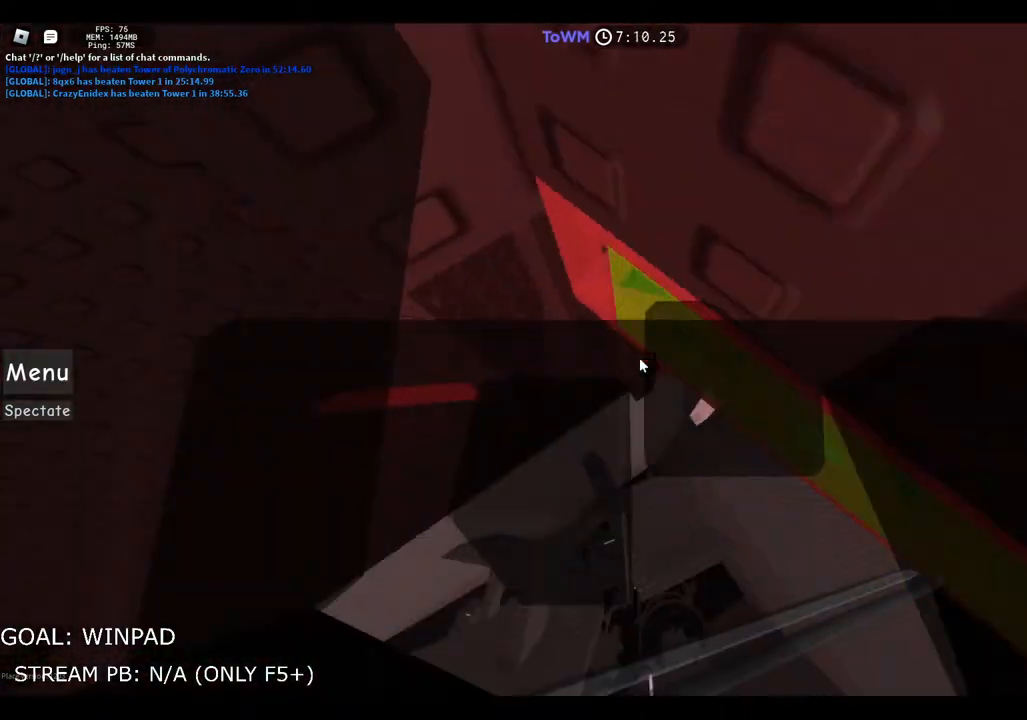
{"keys": ["d", "w"], "events": []}
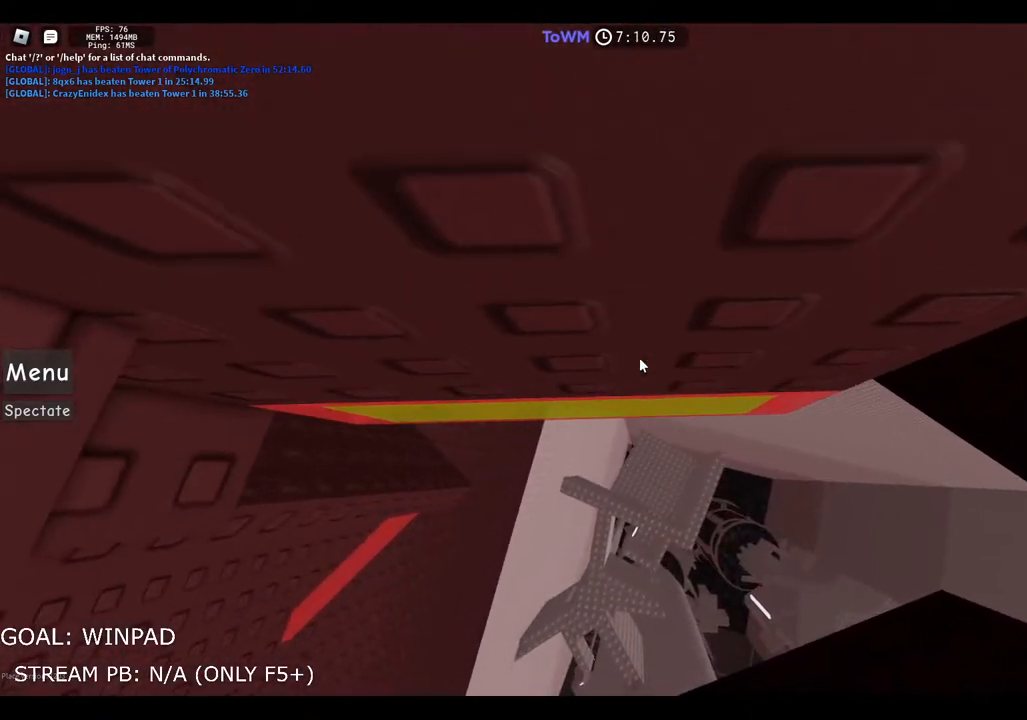
{"keys": ["d", "w"], "events": [[117, "d", "up"], [217, "d", "down"]]}
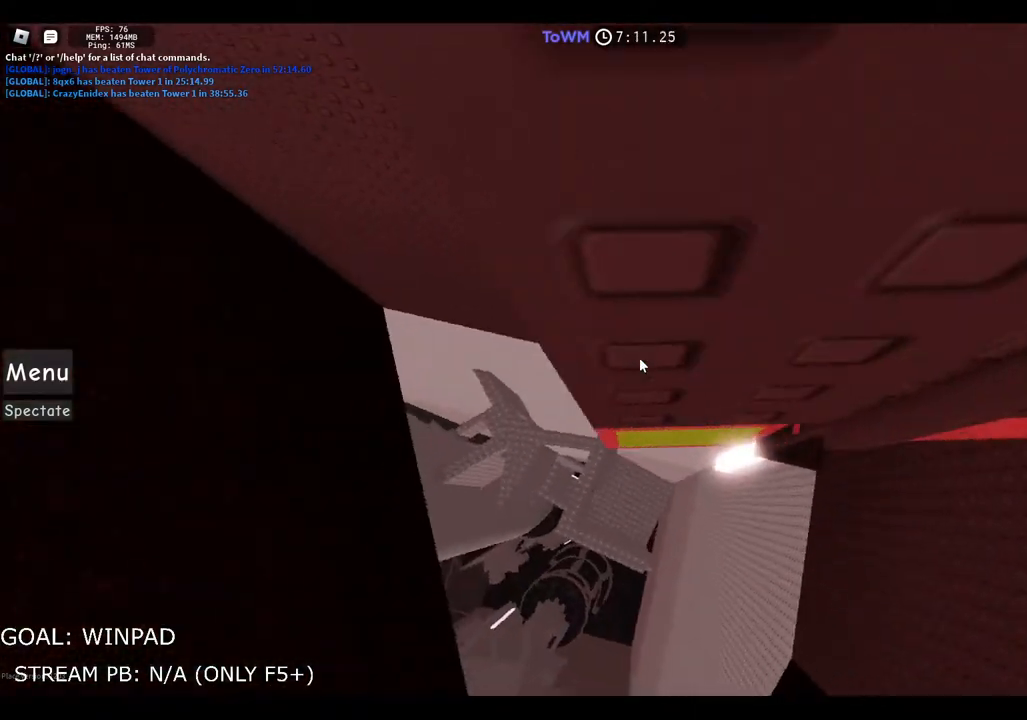
{"keys": ["d", "w"], "events": [[100, "d", "up"], [117, "w", "up"], [250, "d", "down"], [333, "w", "down"]]}
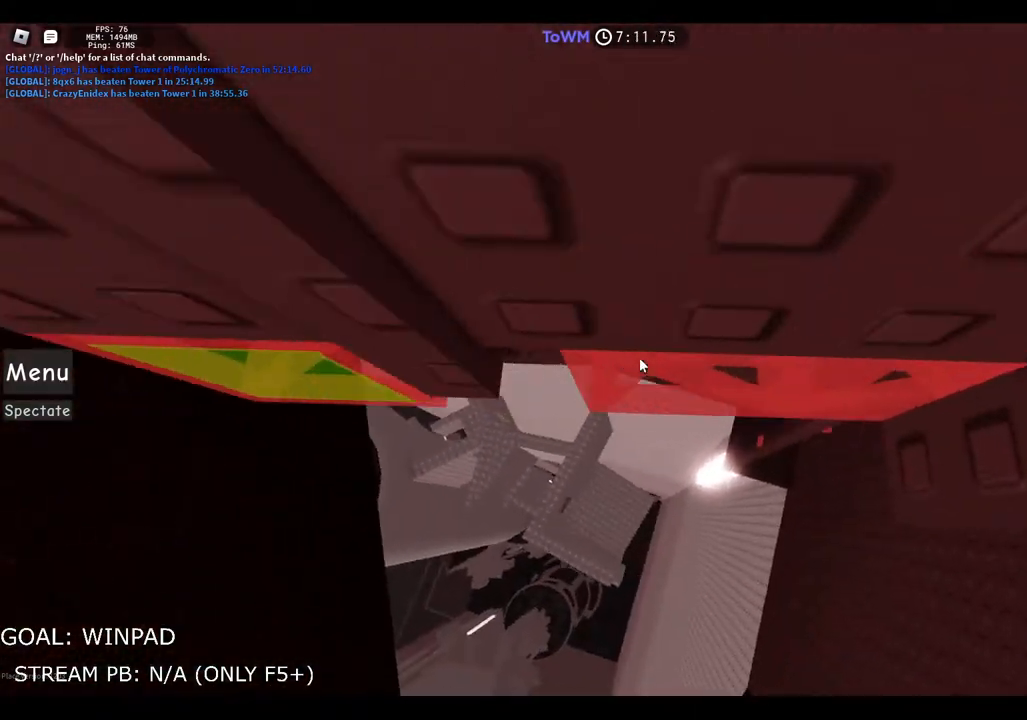
{"keys": [], "events": [[367, "d", "up"], [367, "w", "up"]]}
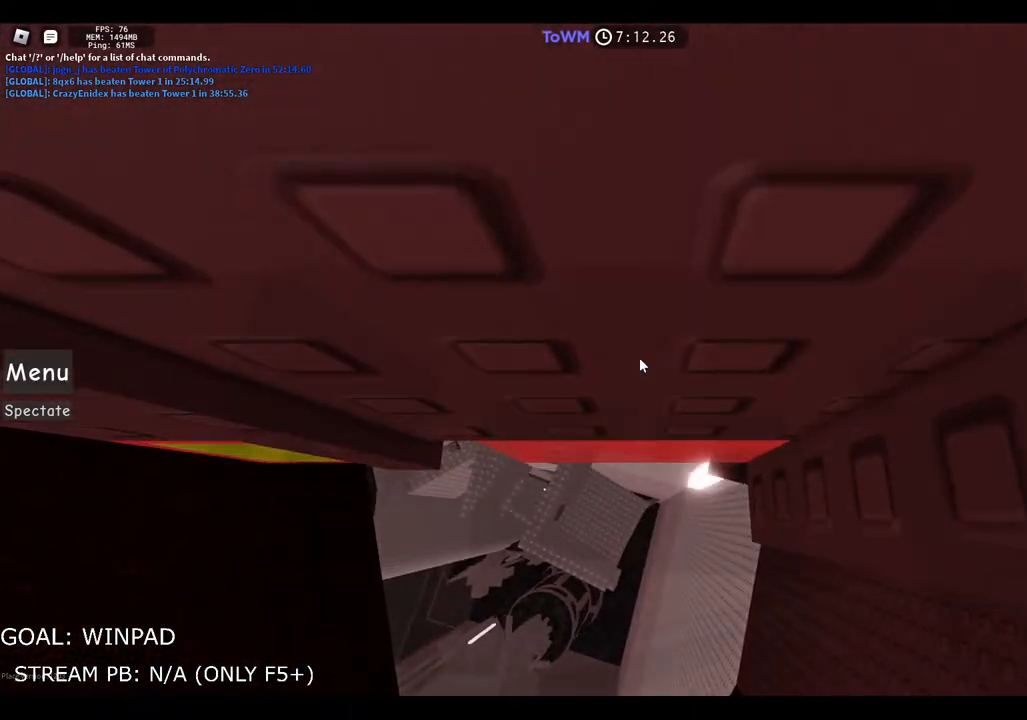
{"keys": ["d", "shift", "w"], "events": [[117, "s", "down"], [200, "s", "up"], [467, "shift", "down"], [483, "d", "down"], [483, "w", "down"]]}
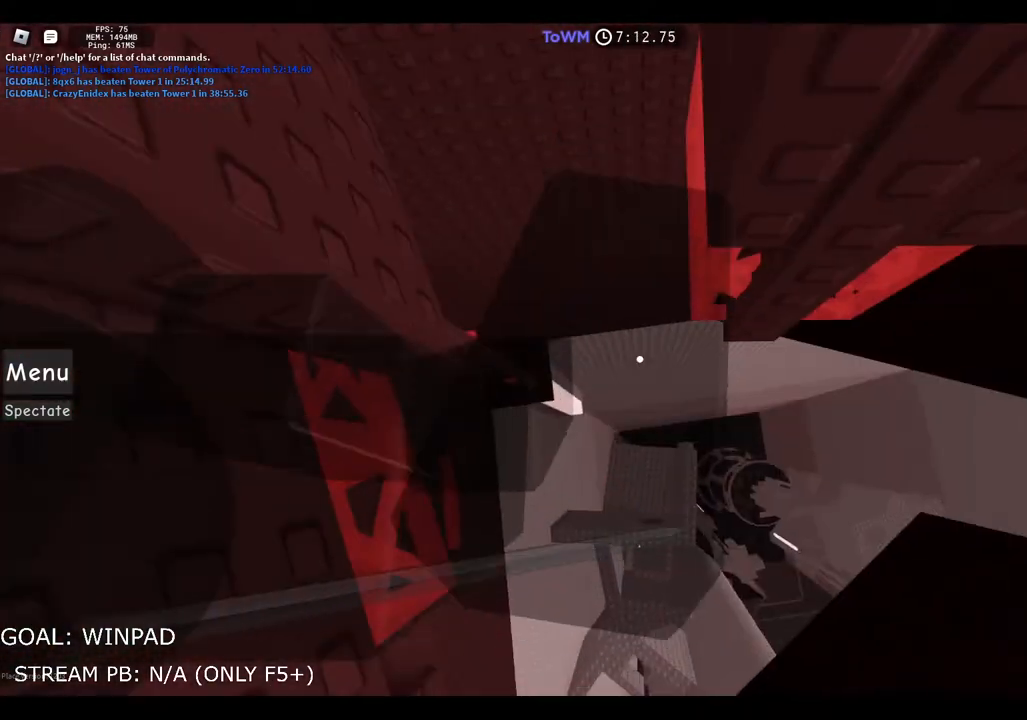
{"keys": ["shift", "w"], "events": [[33, "shift", "up"], [50, "d", "up"], [83, "a", "down"], [317, "a", "up"], [400, "shift", "down"]]}
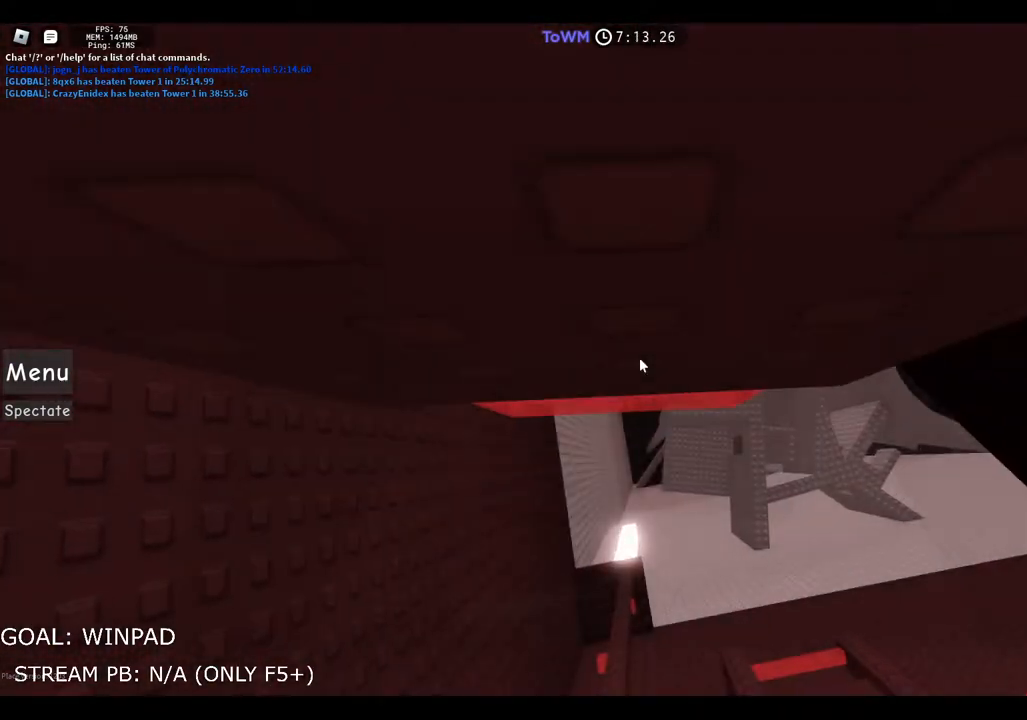
{"keys": ["d", "w"], "events": [[17, "shift", "up"], [83, "d", "down"], [217, "d", "up"], [333, "d", "down"]]}
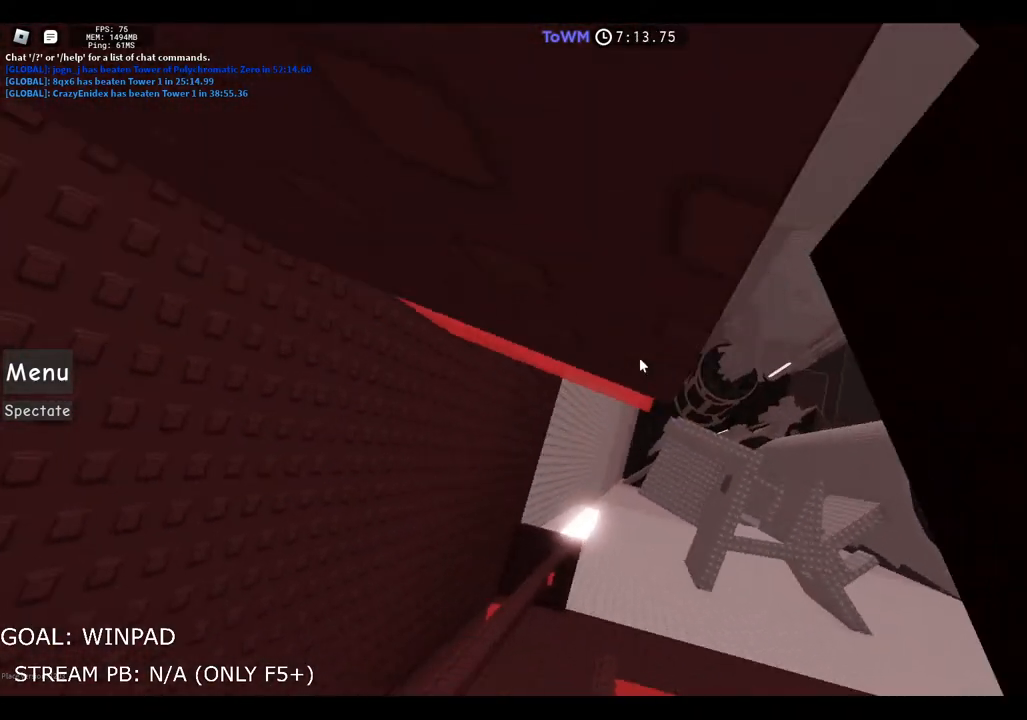
{"keys": ["d", "w"], "events": []}
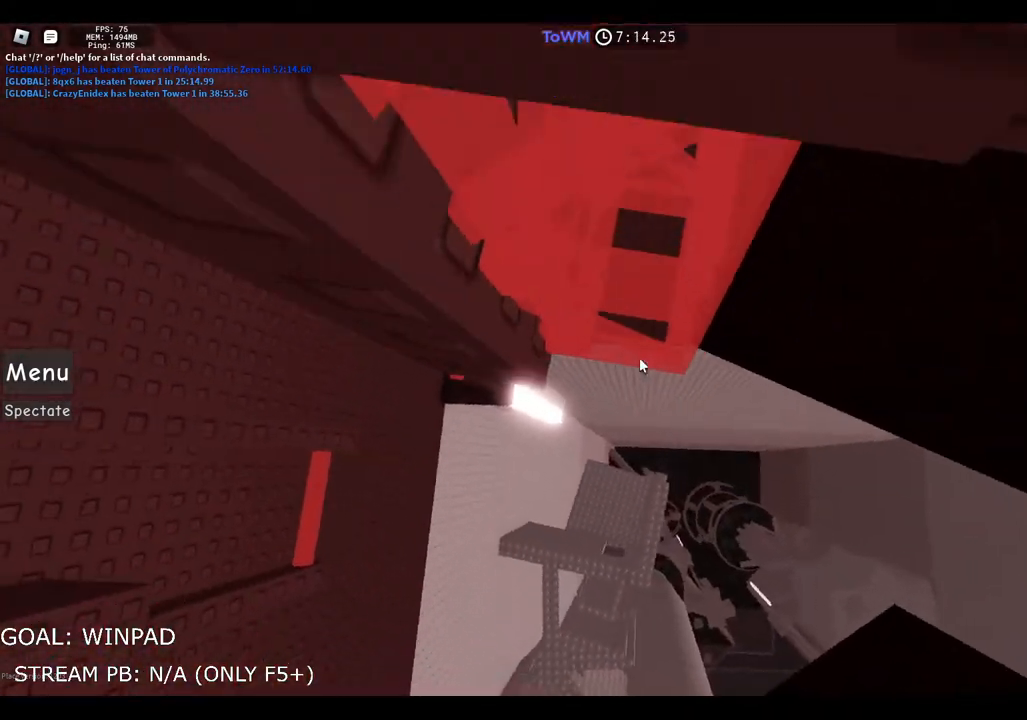
{"keys": ["d", "w"], "events": []}